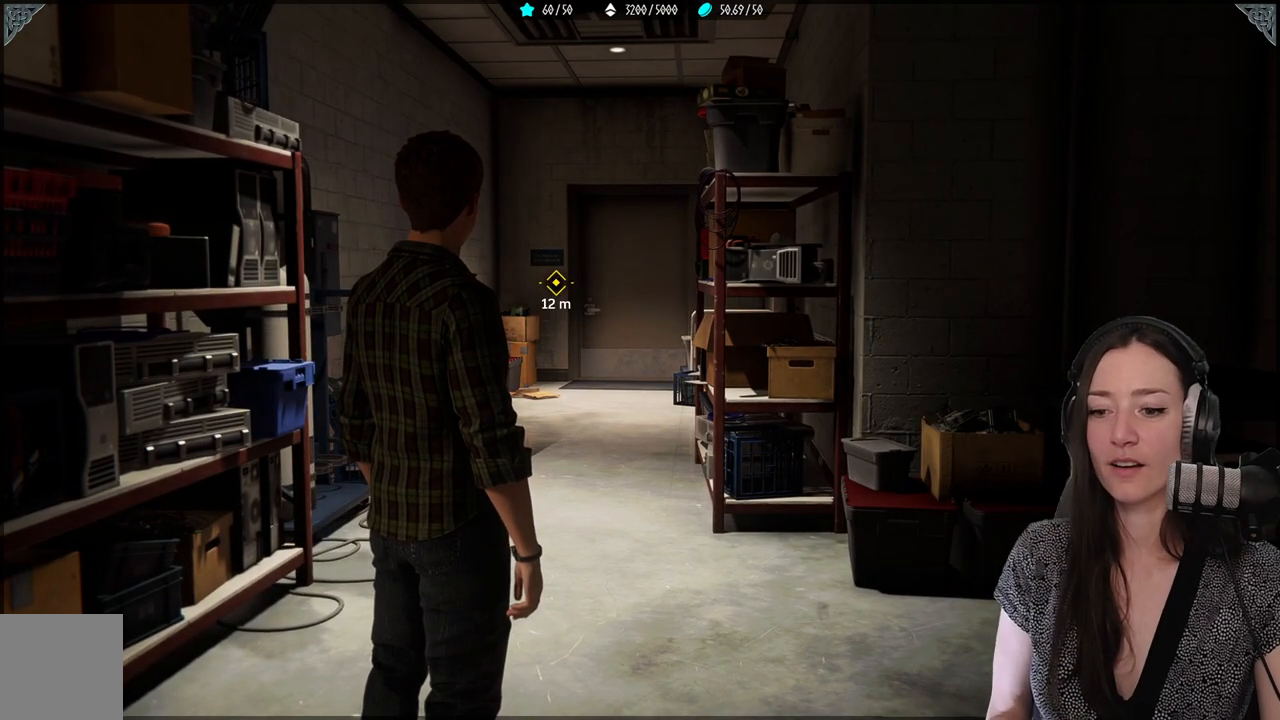
Gameplay with a controller (Xbox layout); each line is a JSON object with the inputs held at the frame after it. "events" lists button and stick changes between this image and that frame as [ms after this image, input, new state], when the widget could be followed in between.
{"buttons": [], "left_stick": "center", "right_stick": "down-left", "events": [[350, "right_stick", "down"], [400, "right_stick", "down-left"]]}
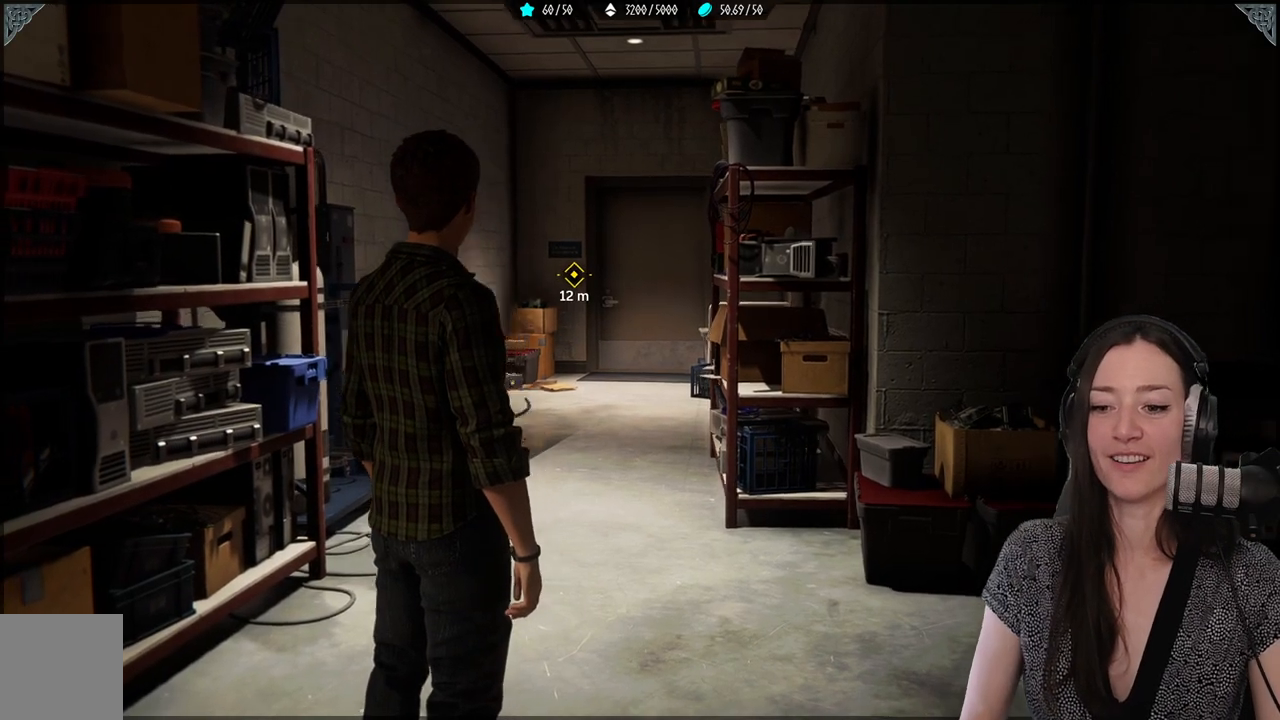
{"buttons": [], "left_stick": "center", "right_stick": "left", "events": [[183, "right_stick", "left"]]}
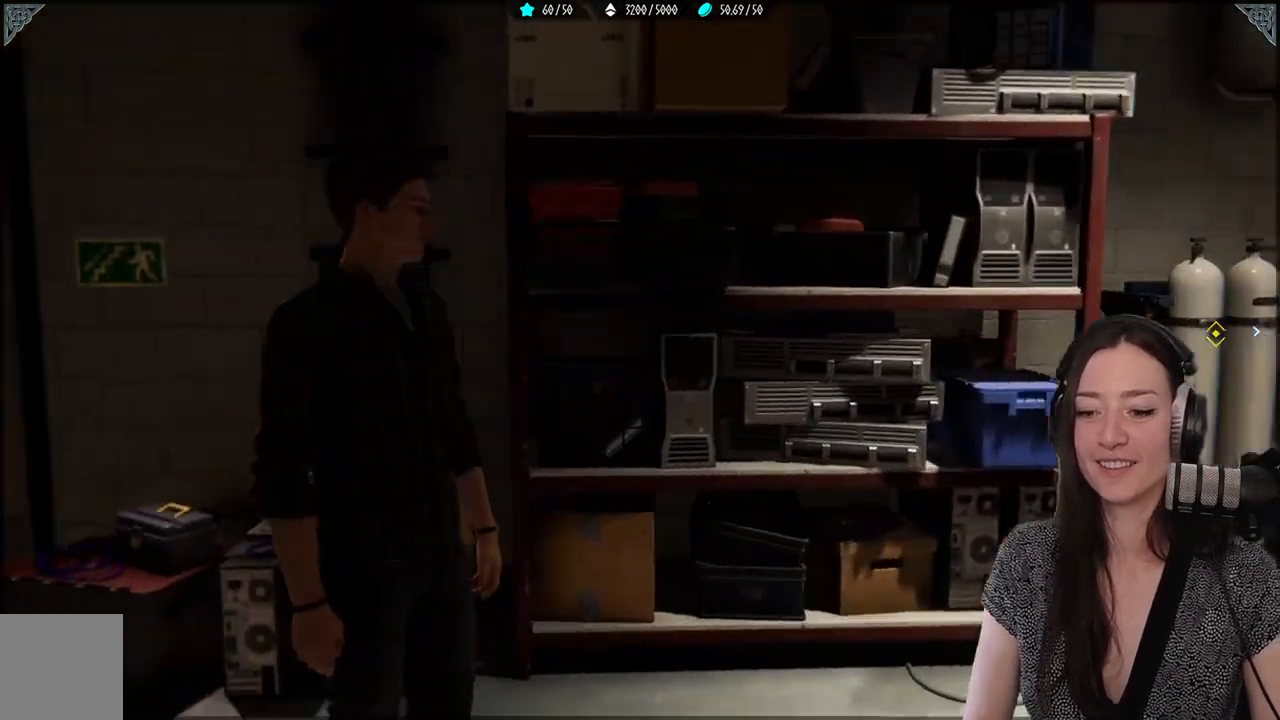
{"buttons": [], "left_stick": "center", "right_stick": "center", "events": [[400, "right_stick", "center"]]}
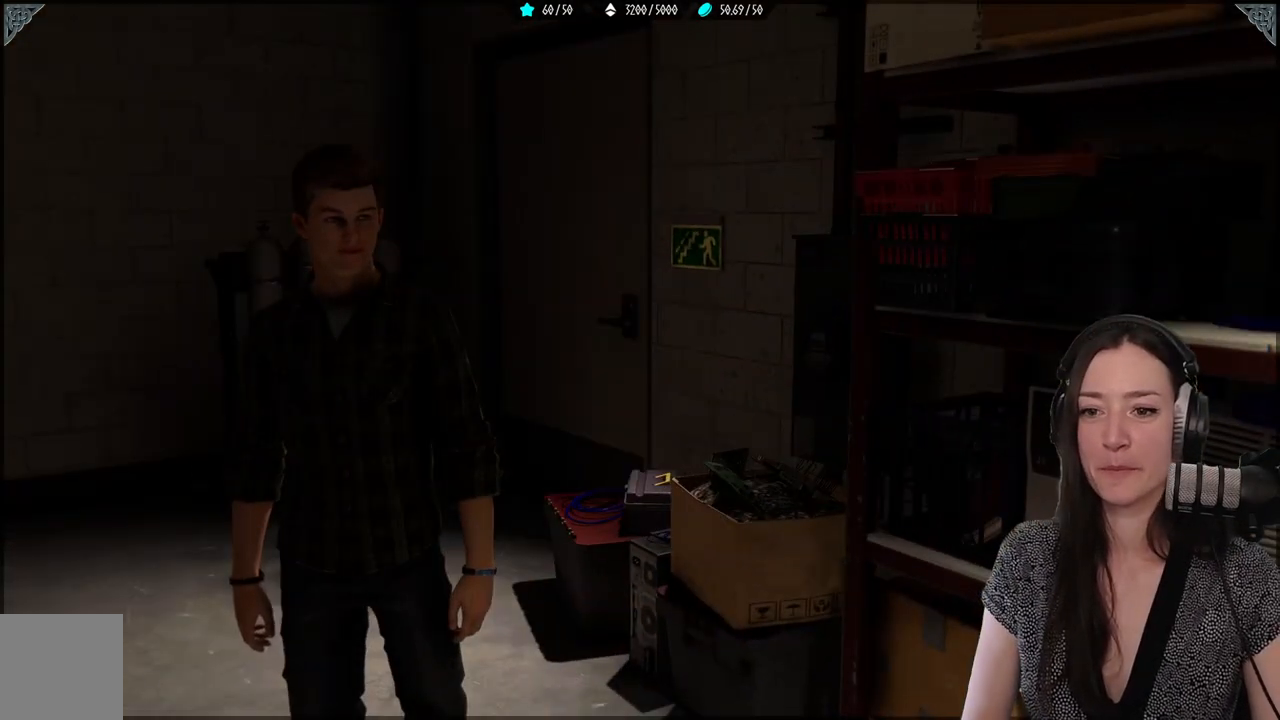
{"buttons": [], "left_stick": "center", "right_stick": "center", "events": []}
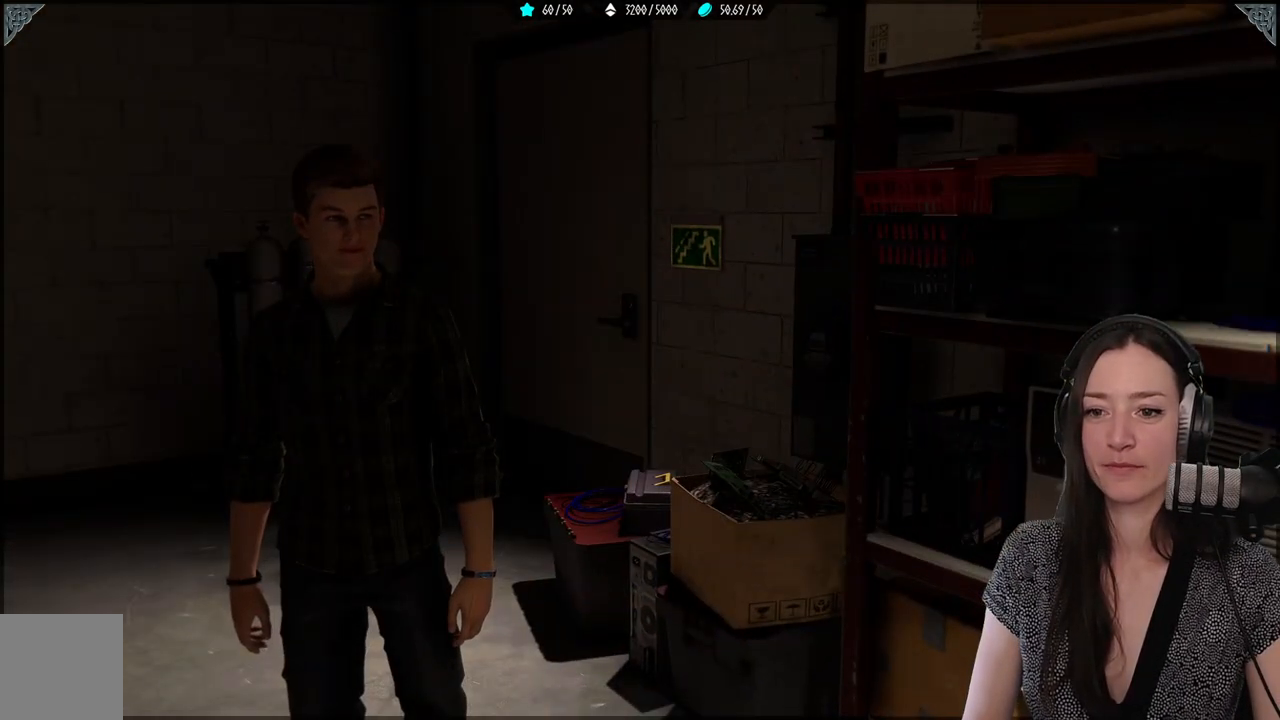
{"buttons": [], "left_stick": "up", "right_stick": "left", "events": [[100, "right_stick", "left"], [167, "left_stick", "up"]]}
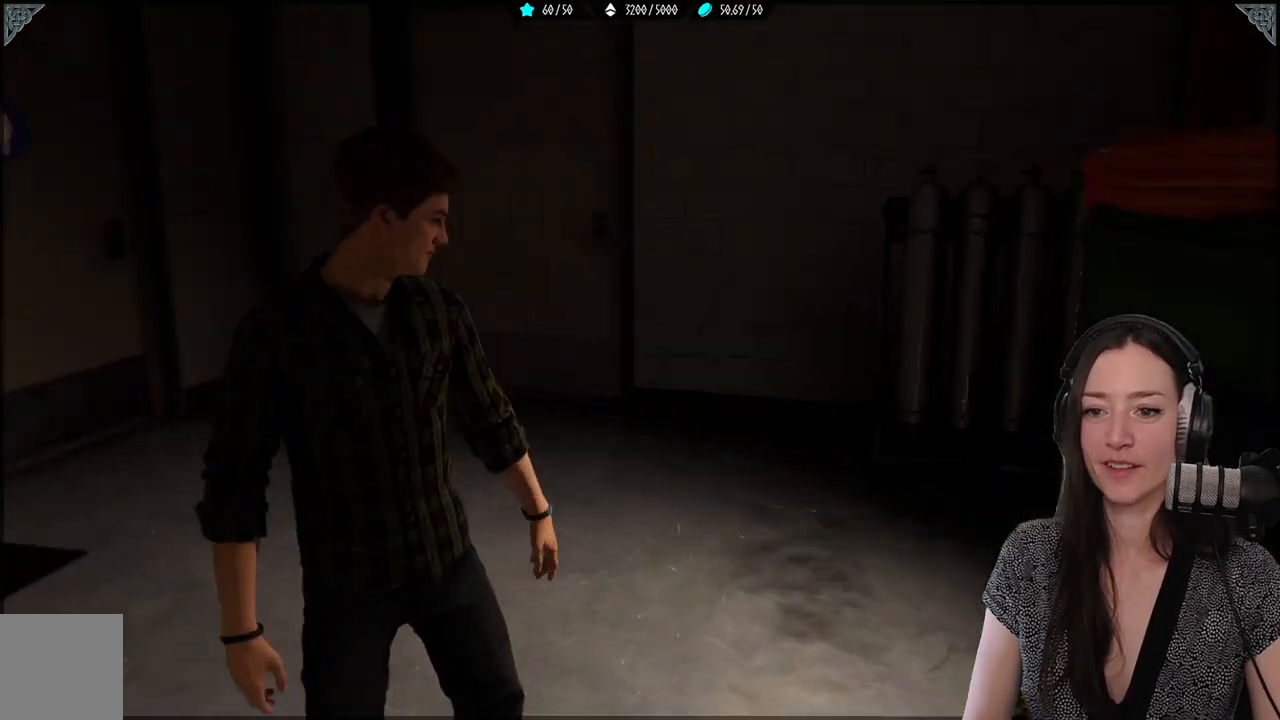
{"buttons": [], "left_stick": "up", "right_stick": "left", "events": []}
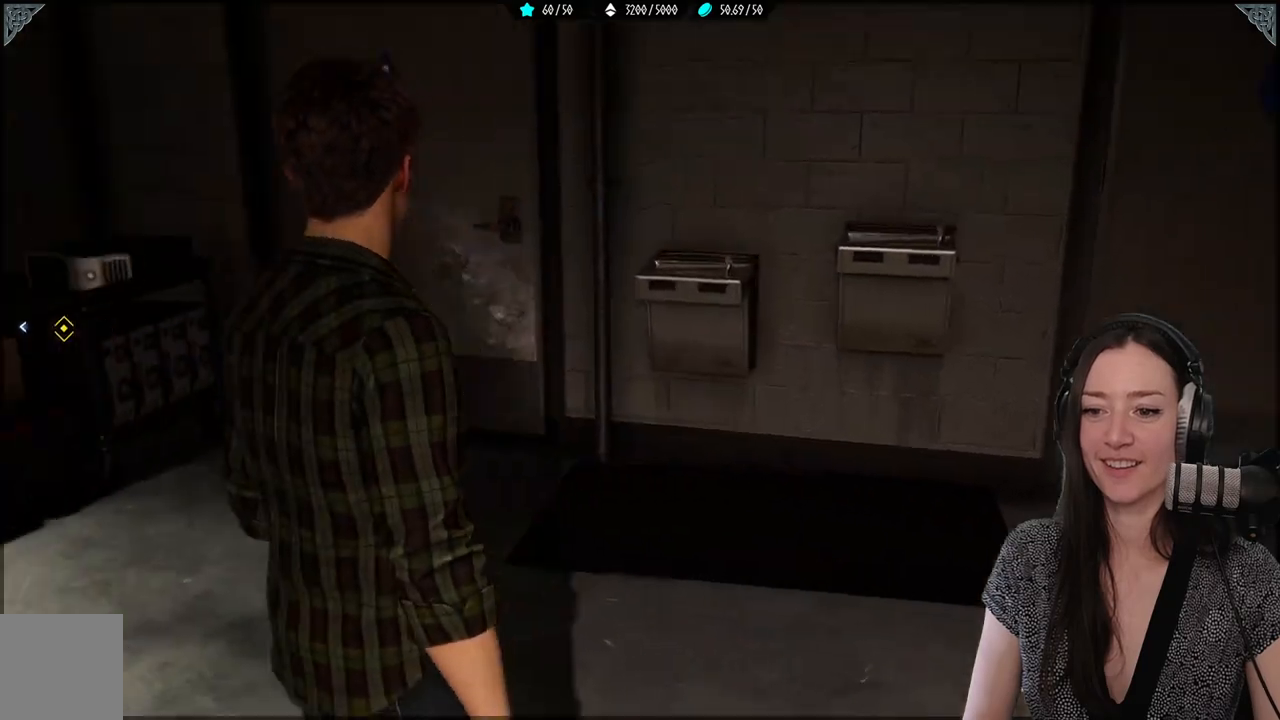
{"buttons": [], "left_stick": "up", "right_stick": "left", "events": [[117, "right_stick", "center"], [350, "right_stick", "left"]]}
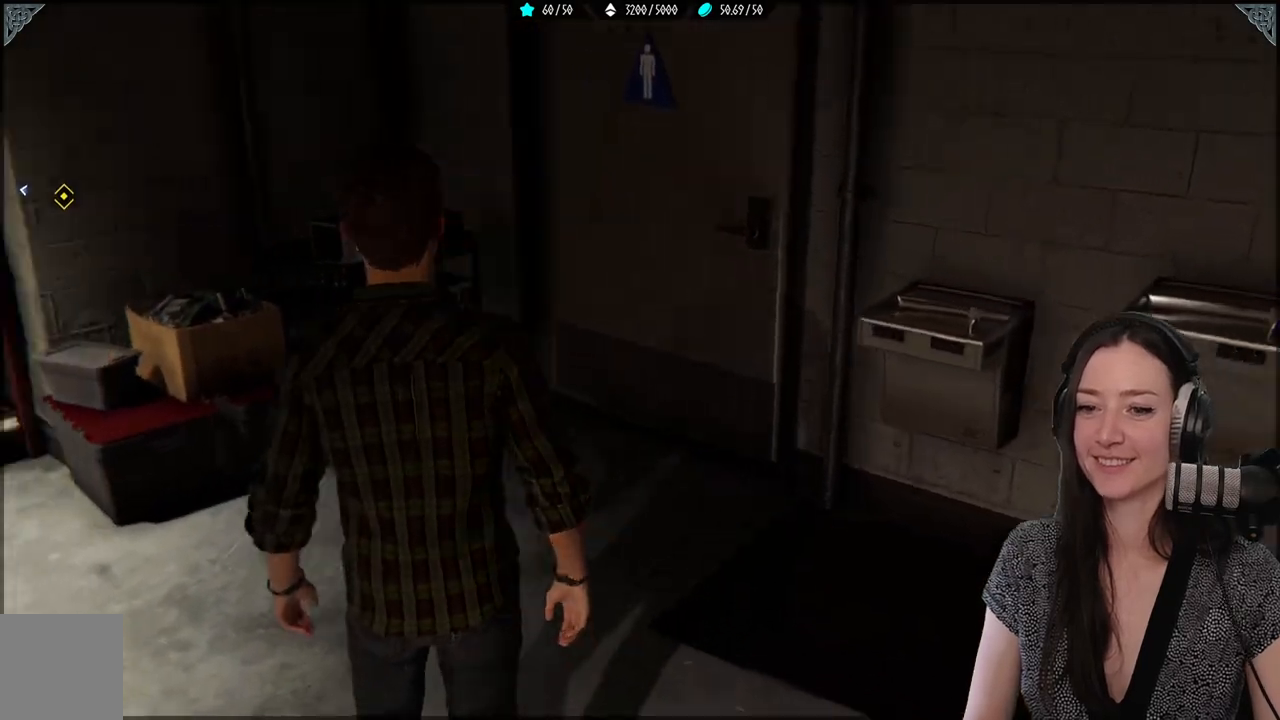
{"buttons": [], "left_stick": "up", "right_stick": "center", "events": [[350, "right_stick", "center"]]}
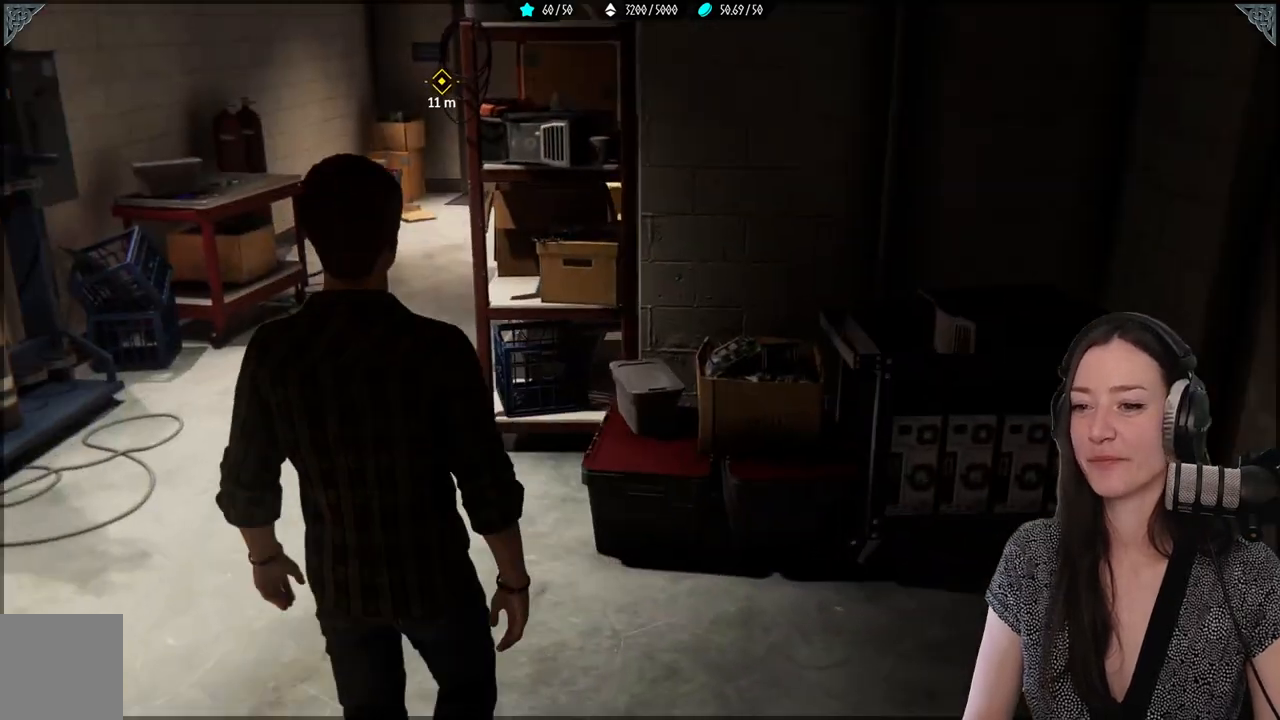
{"buttons": [], "left_stick": "up-right", "right_stick": "right", "events": [[200, "left_stick", "up-right"], [350, "right_stick", "right"]]}
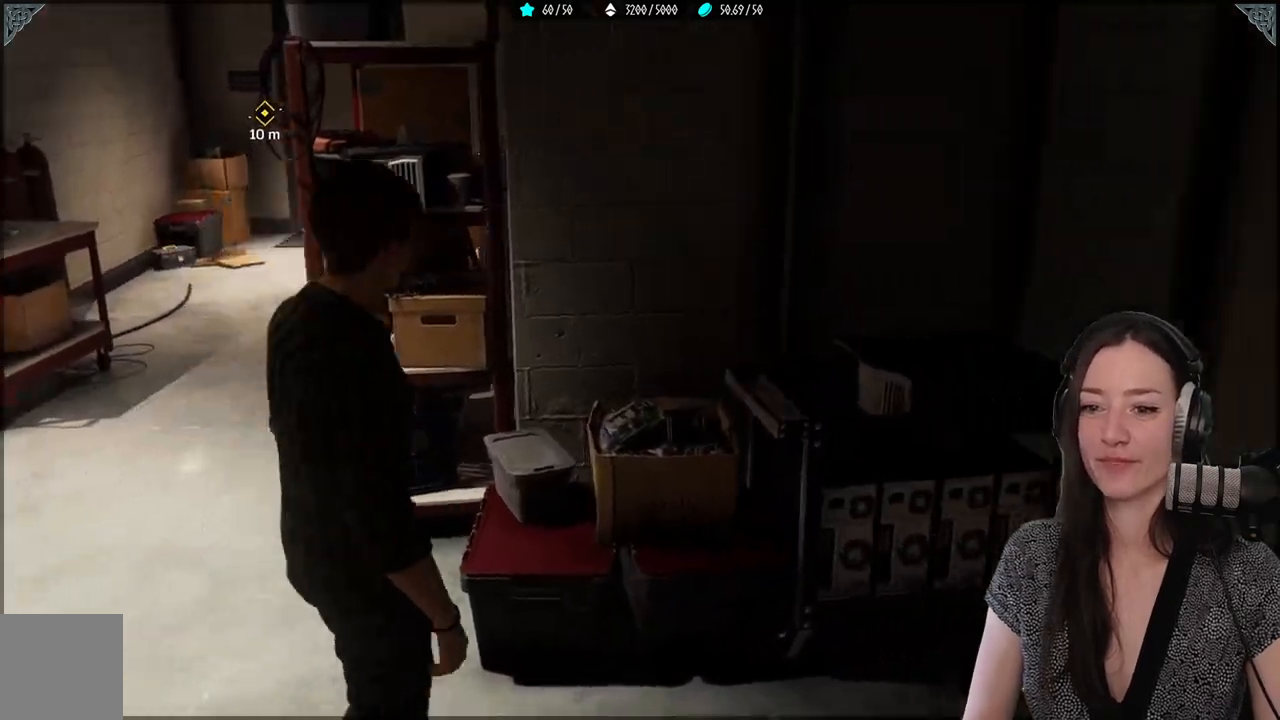
{"buttons": [], "left_stick": "up", "right_stick": "center", "events": [[400, "left_stick", "up"], [400, "right_stick", "center"]]}
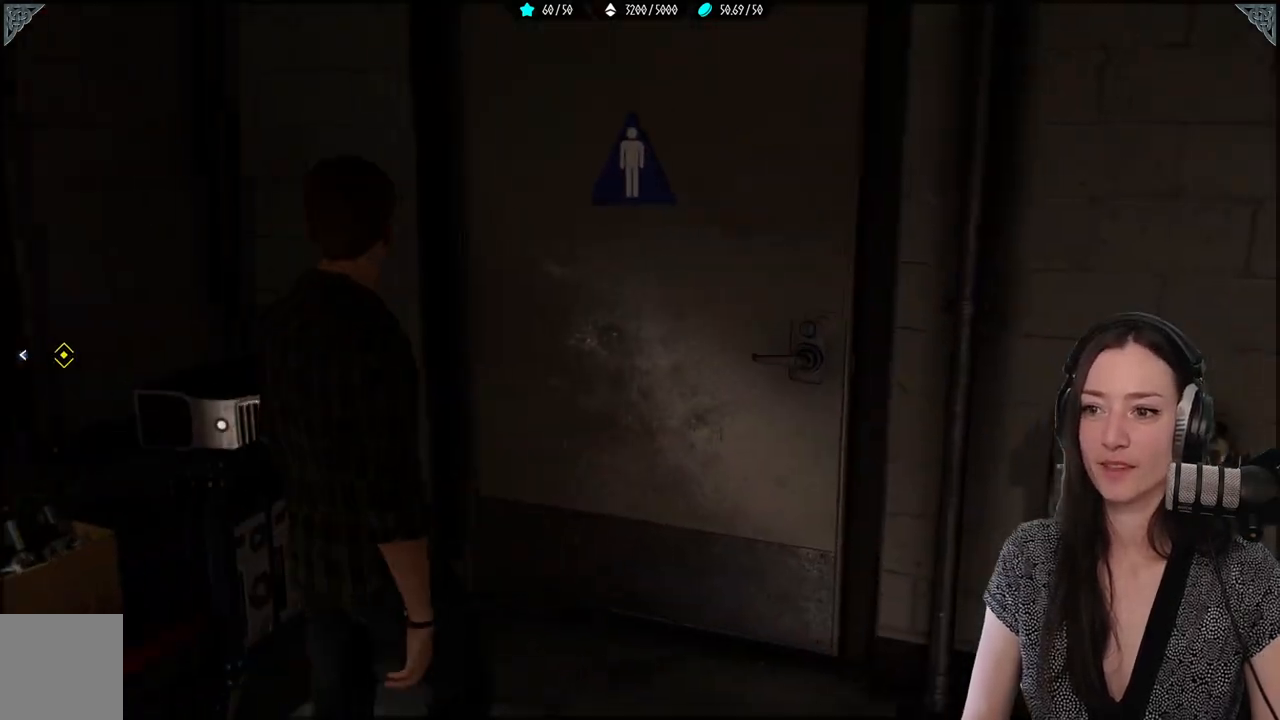
{"buttons": [], "left_stick": "down", "right_stick": "left", "events": [[150, "left_stick", "down"], [183, "right_stick", "left"]]}
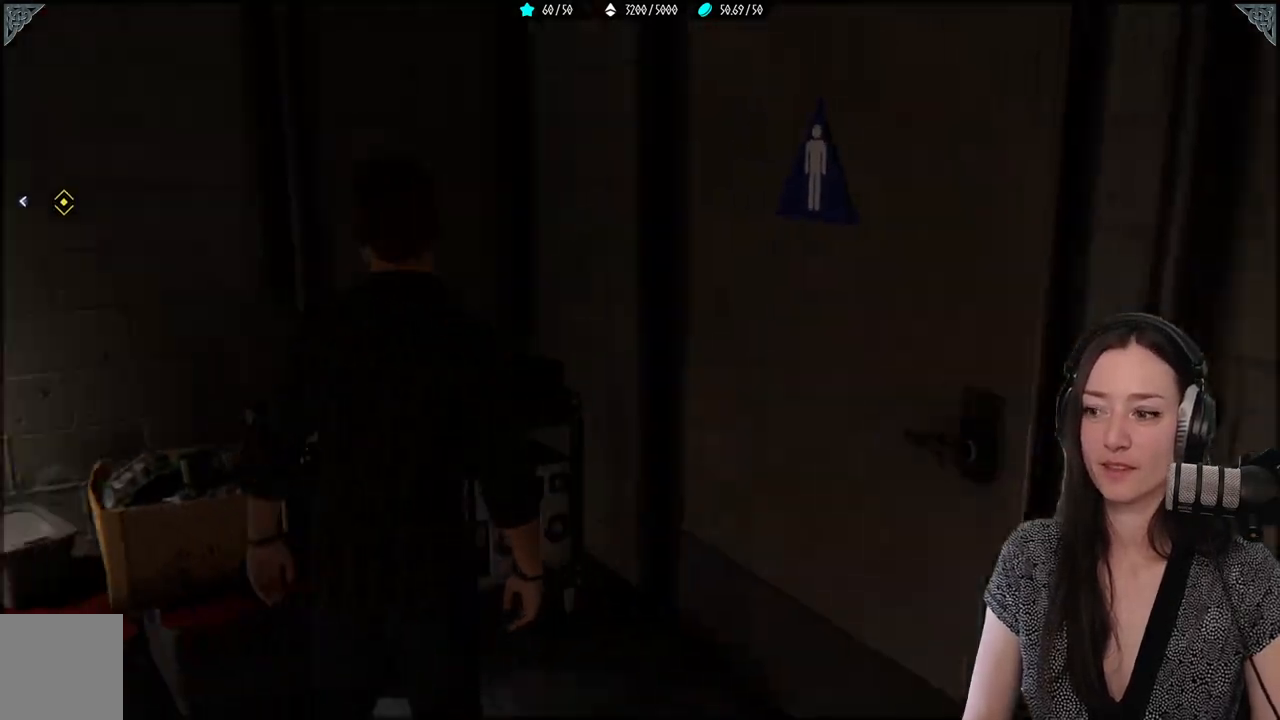
{"buttons": [], "left_stick": "up-left", "right_stick": "left", "events": [[83, "left_stick", "down-left"], [383, "left_stick", "up-left"]]}
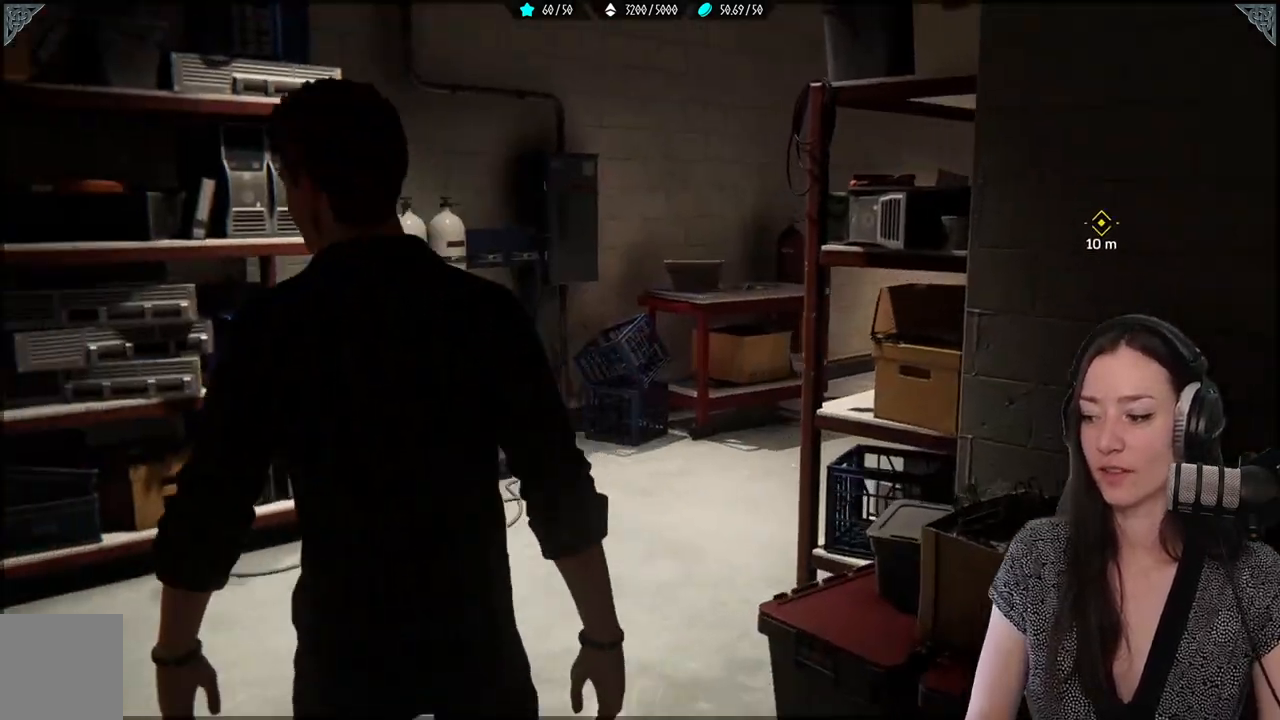
{"buttons": [], "left_stick": "up-left", "right_stick": "up", "events": [[17, "right_stick", "center"], [383, "right_stick", "up"]]}
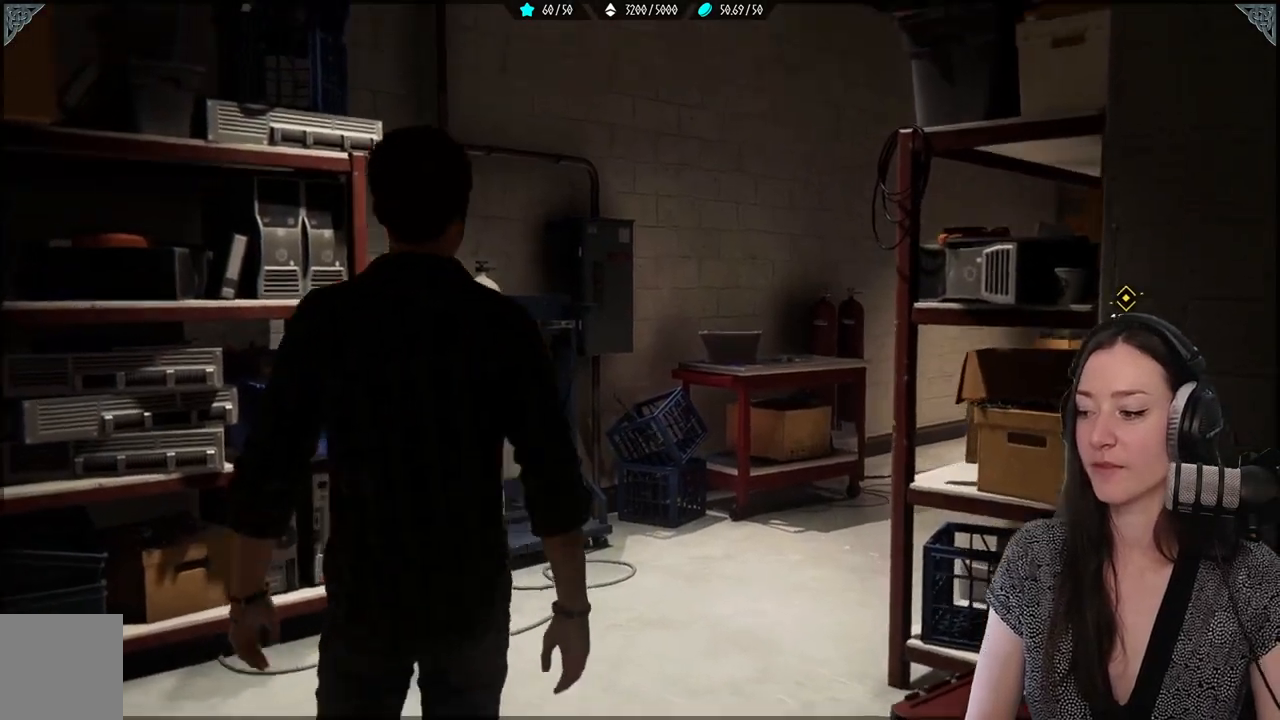
{"buttons": [], "left_stick": "up", "right_stick": "center", "events": [[17, "left_stick", "up"], [67, "right_stick", "center"]]}
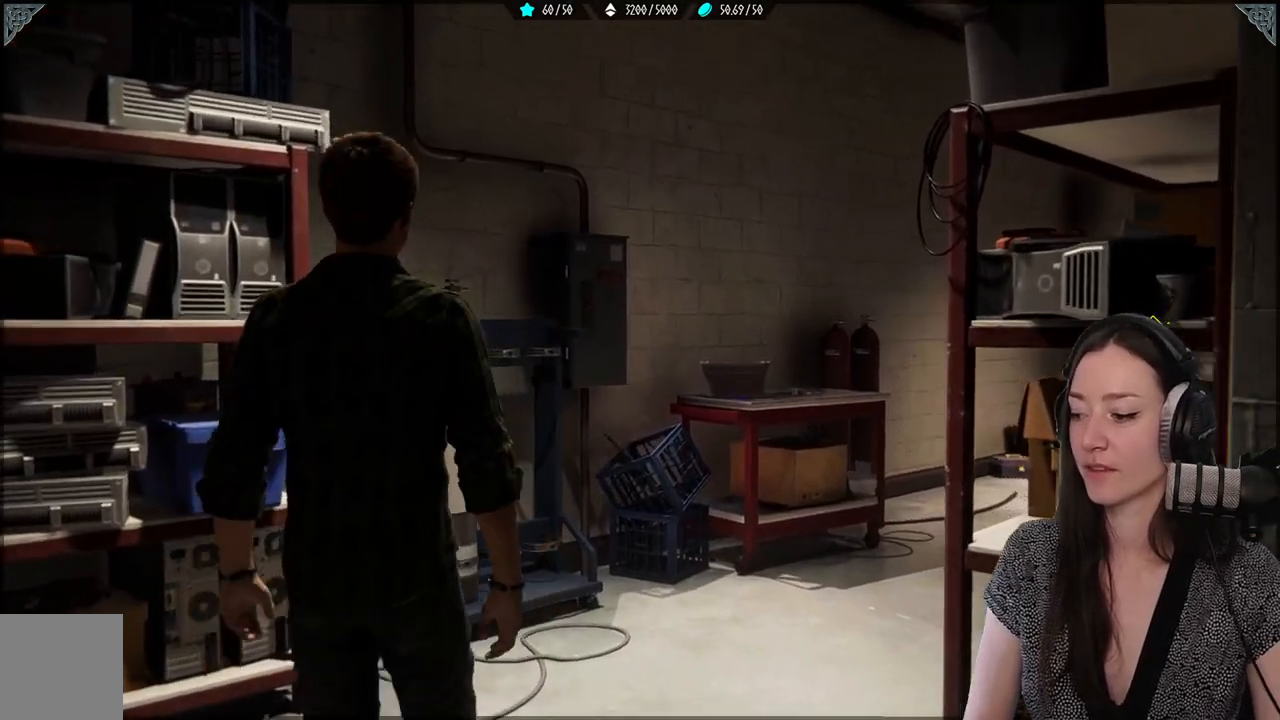
{"buttons": [], "left_stick": "up", "right_stick": "down", "events": [[433, "right_stick", "down"]]}
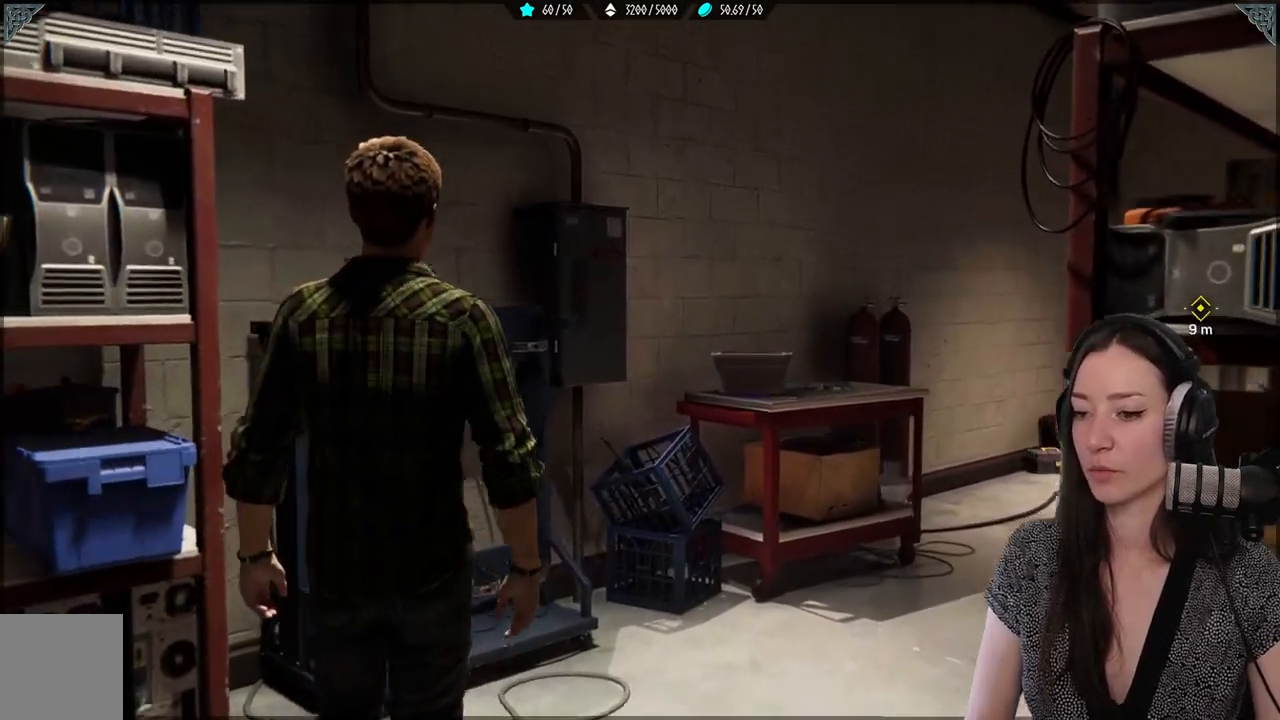
{"buttons": [], "left_stick": "up", "right_stick": "center", "events": [[83, "right_stick", "down-right"], [200, "right_stick", "right"], [433, "right_stick", "center"]]}
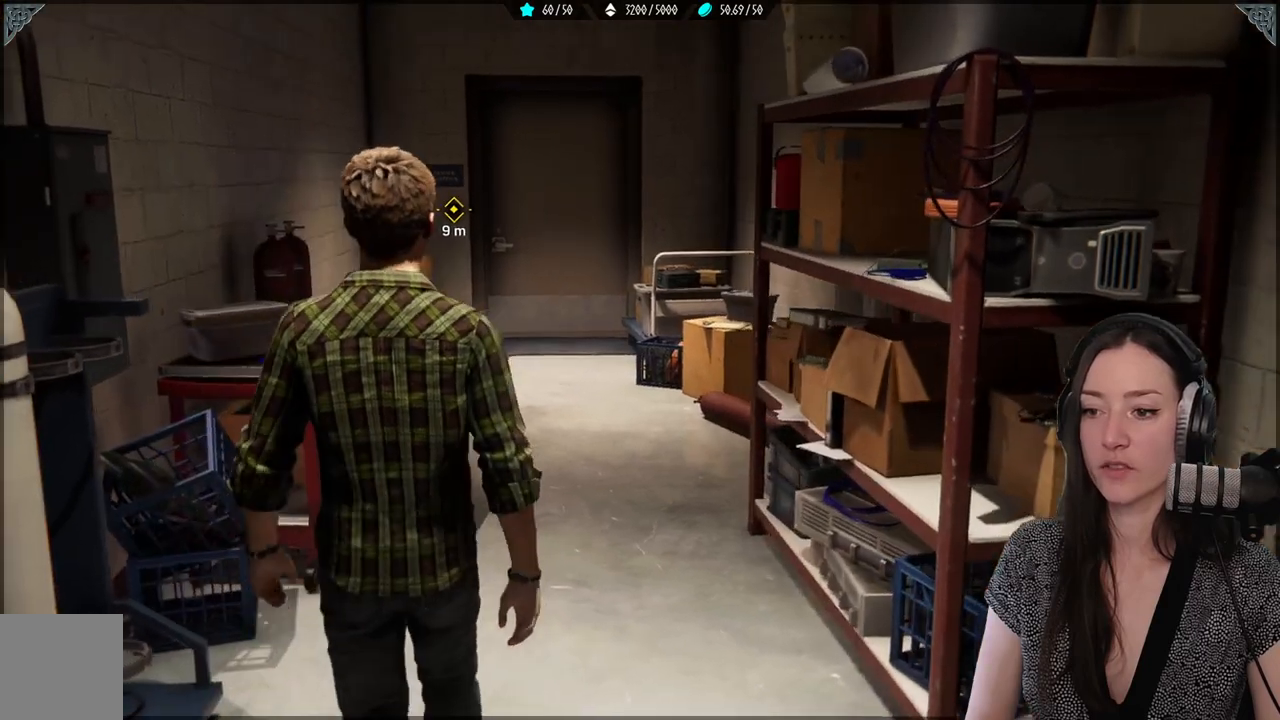
{"buttons": [], "left_stick": "up", "right_stick": "center", "events": []}
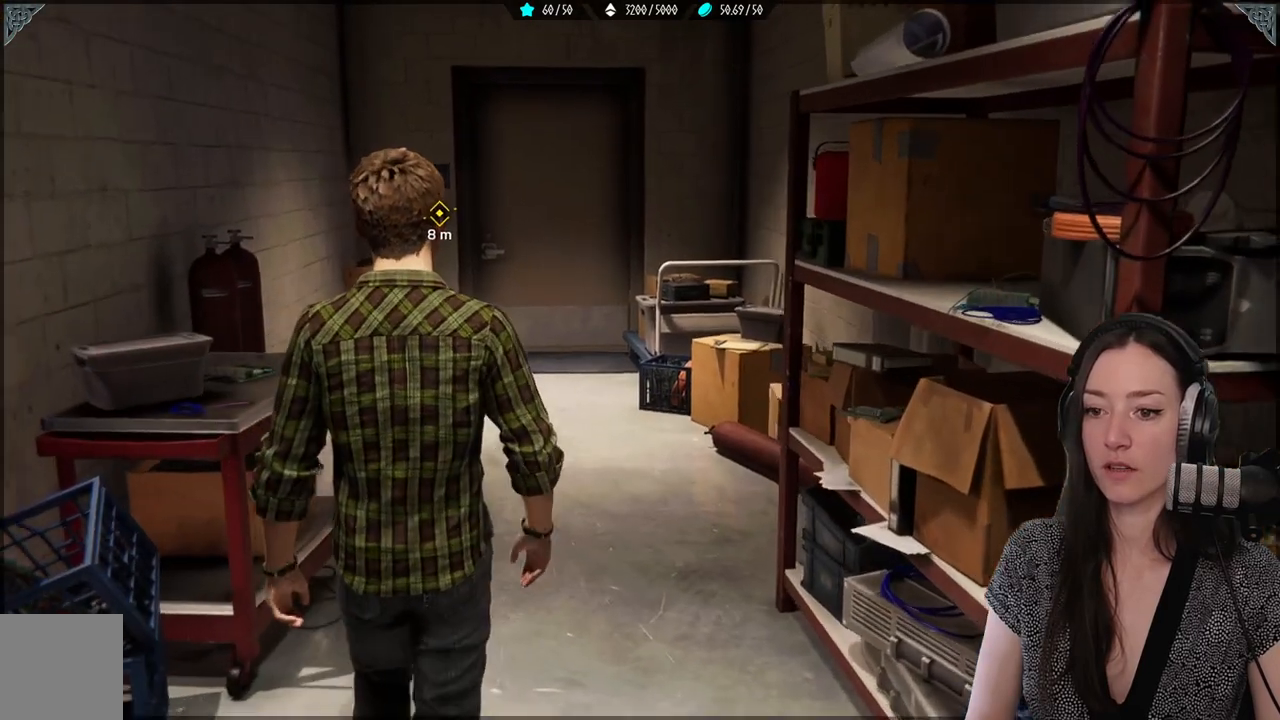
{"buttons": [], "left_stick": "up", "right_stick": "center", "events": []}
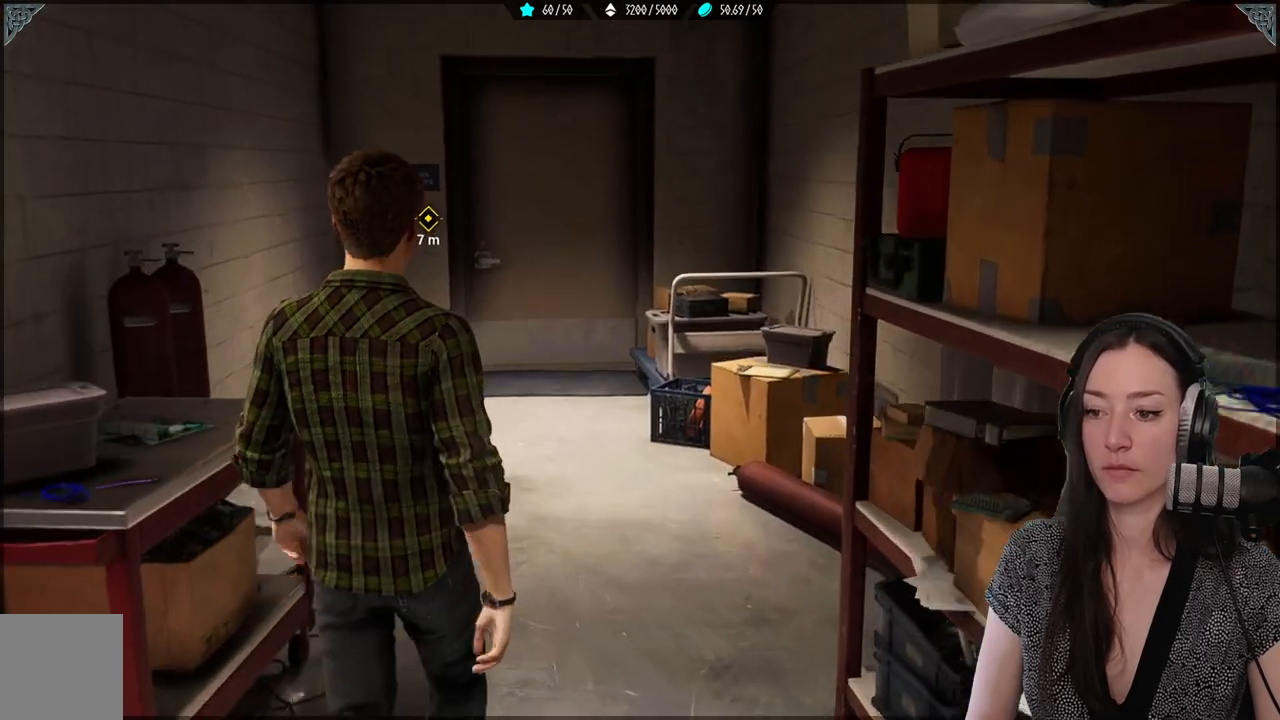
{"buttons": [], "left_stick": "up", "right_stick": "center", "events": [[17, "right_stick", "right"], [250, "right_stick", "center"]]}
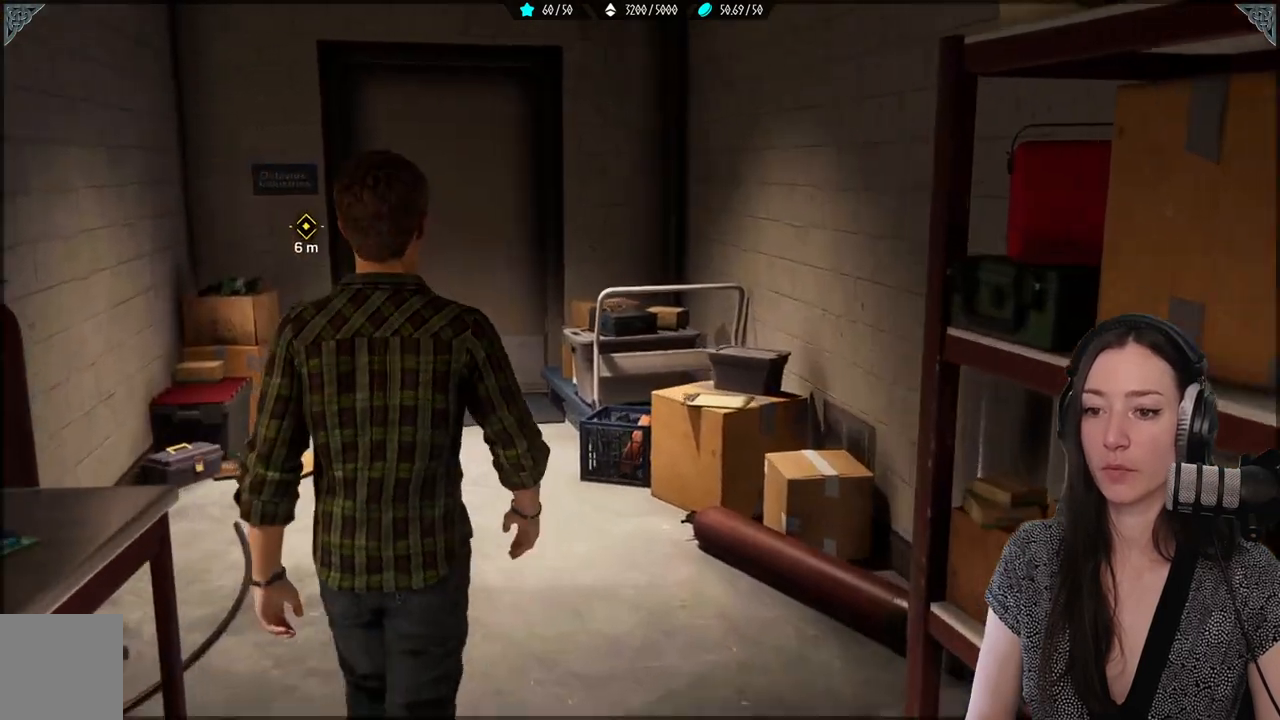
{"buttons": [], "left_stick": "up", "right_stick": "center", "events": []}
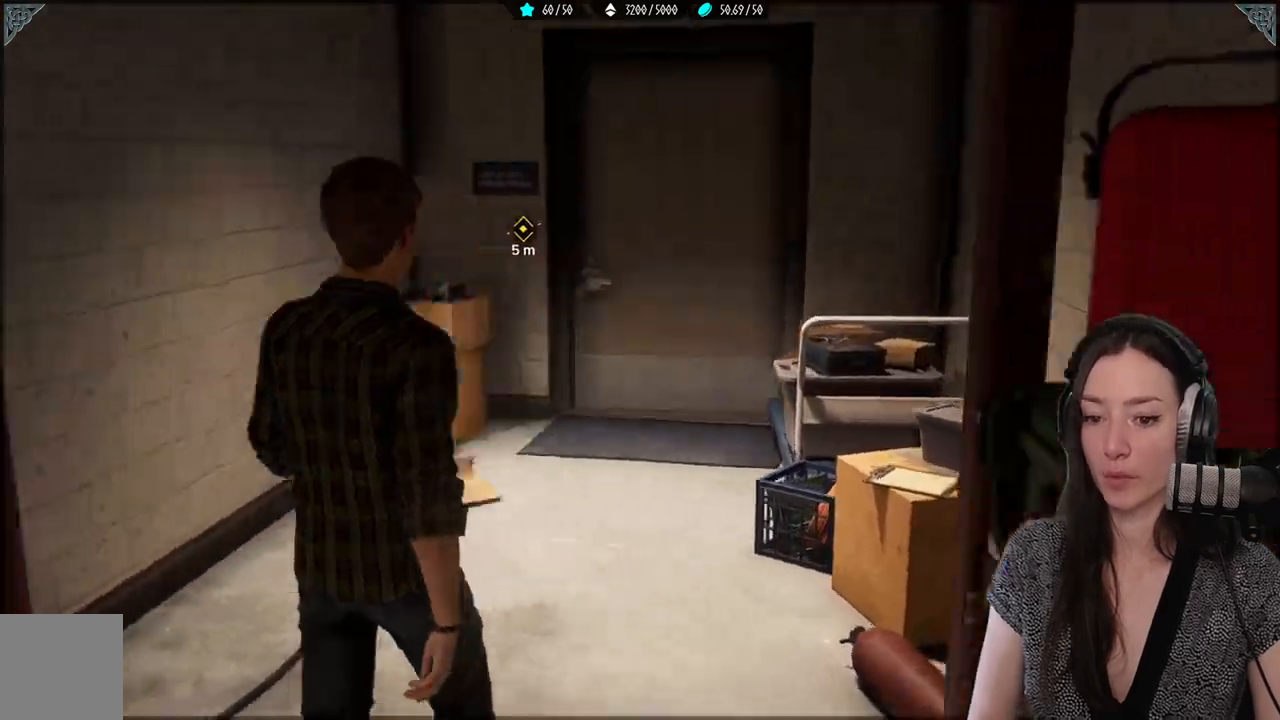
{"buttons": [], "left_stick": "up", "right_stick": "center", "events": []}
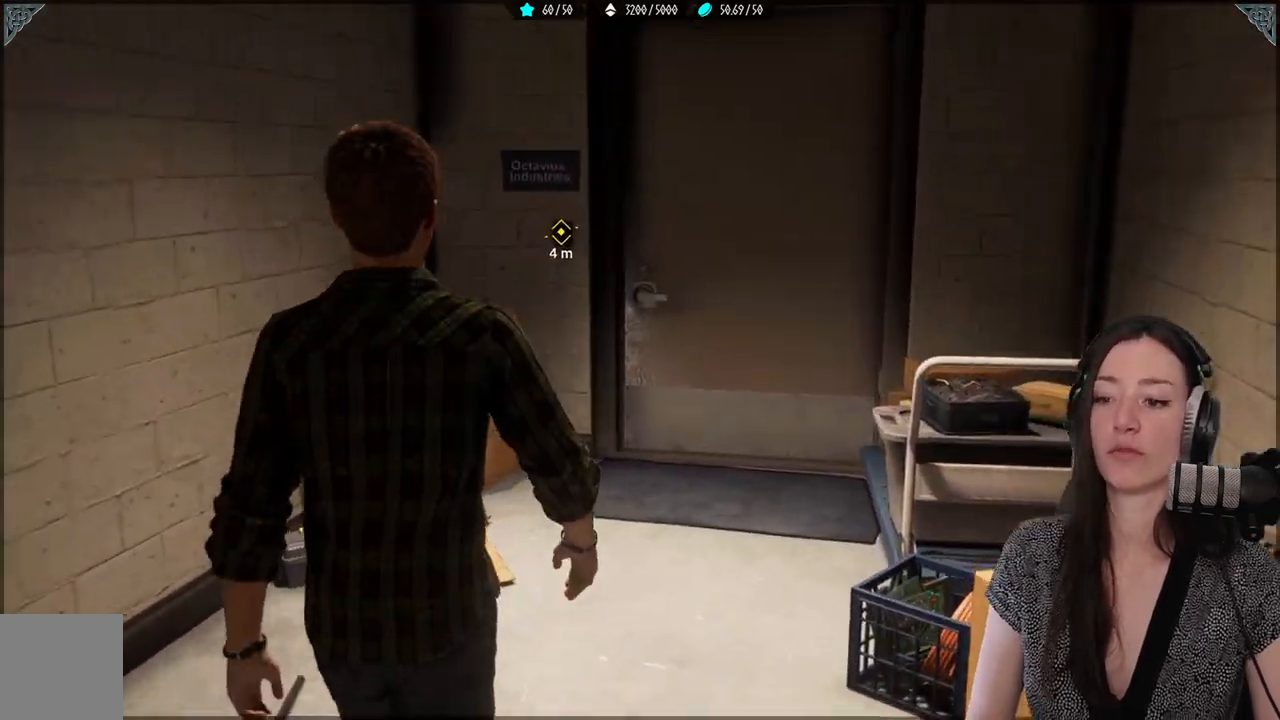
{"buttons": [], "left_stick": "up", "right_stick": "center", "events": []}
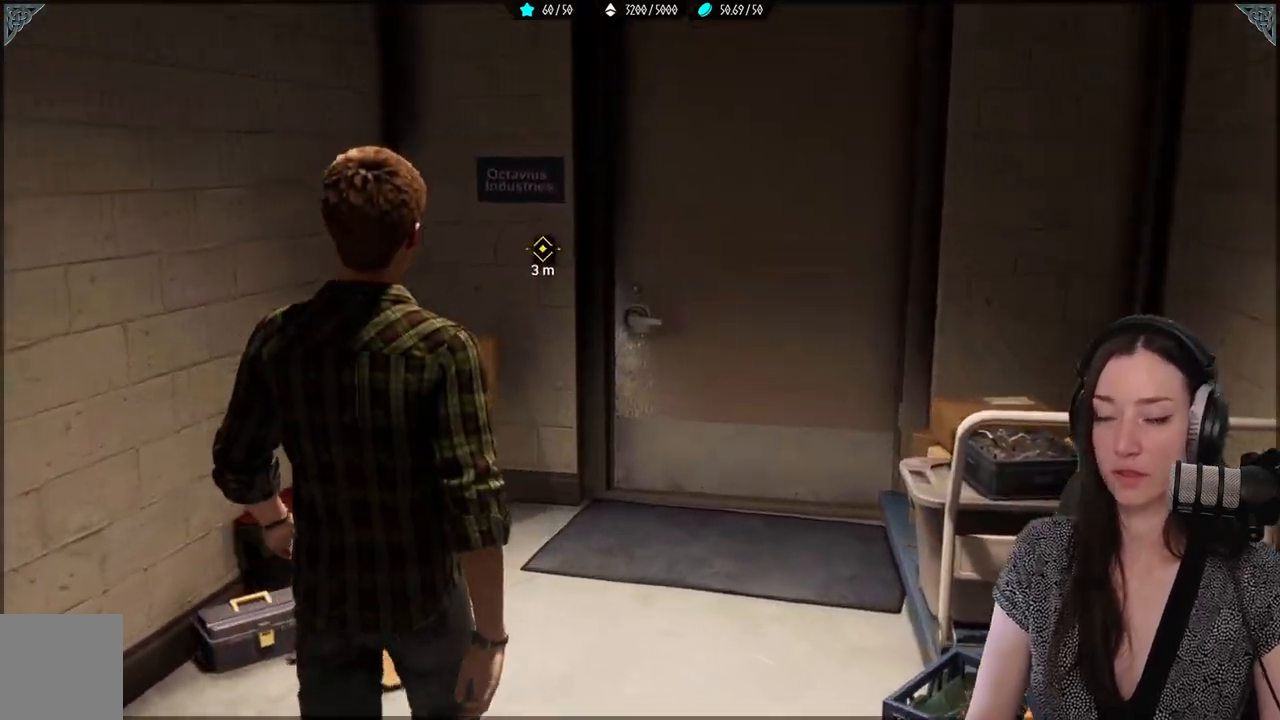
{"buttons": [], "left_stick": "up", "right_stick": "right", "events": [[450, "right_stick", "right"]]}
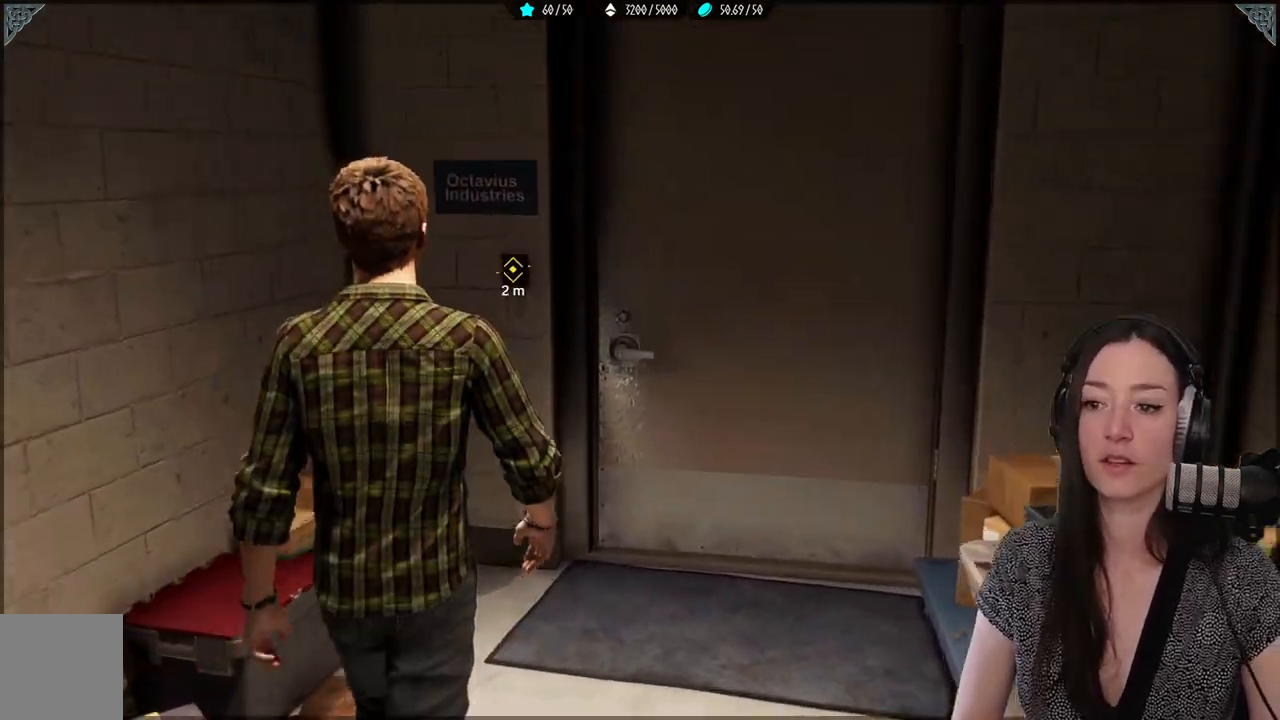
{"buttons": [], "left_stick": "up", "right_stick": "down-left", "events": [[217, "right_stick", "center"], [367, "right_stick", "down-left"]]}
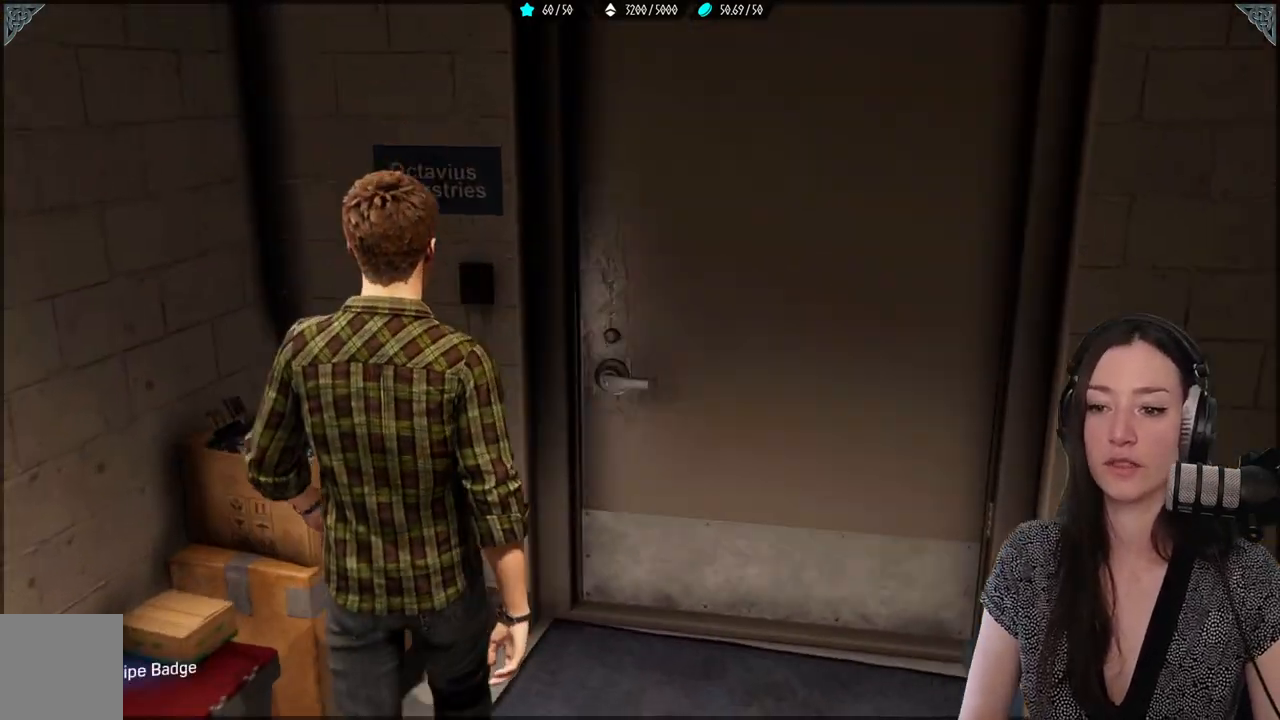
{"buttons": [], "left_stick": "center", "right_stick": "down-left", "events": [[67, "right_stick", "center"], [300, "left_stick", "center"], [333, "right_stick", "down-left"]]}
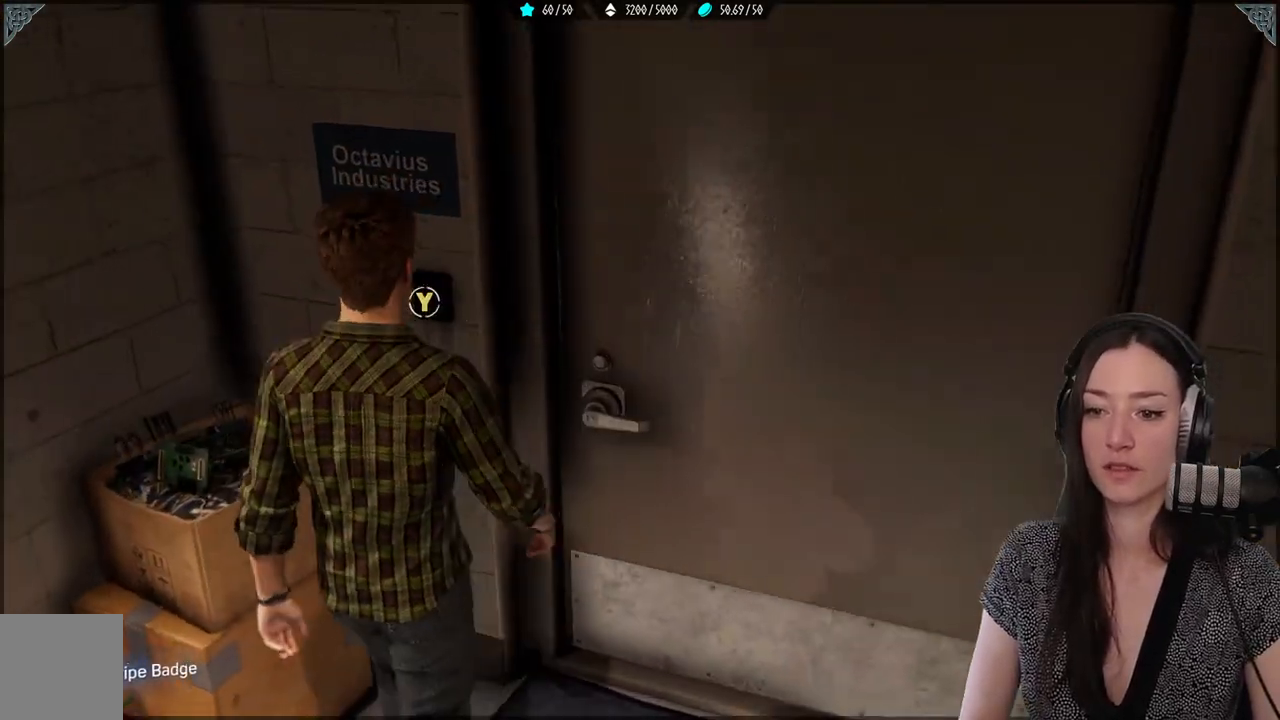
{"buttons": ["Y"], "left_stick": "center", "right_stick": "center", "events": [[17, "right_stick", "center"], [500, "Y", "down"]]}
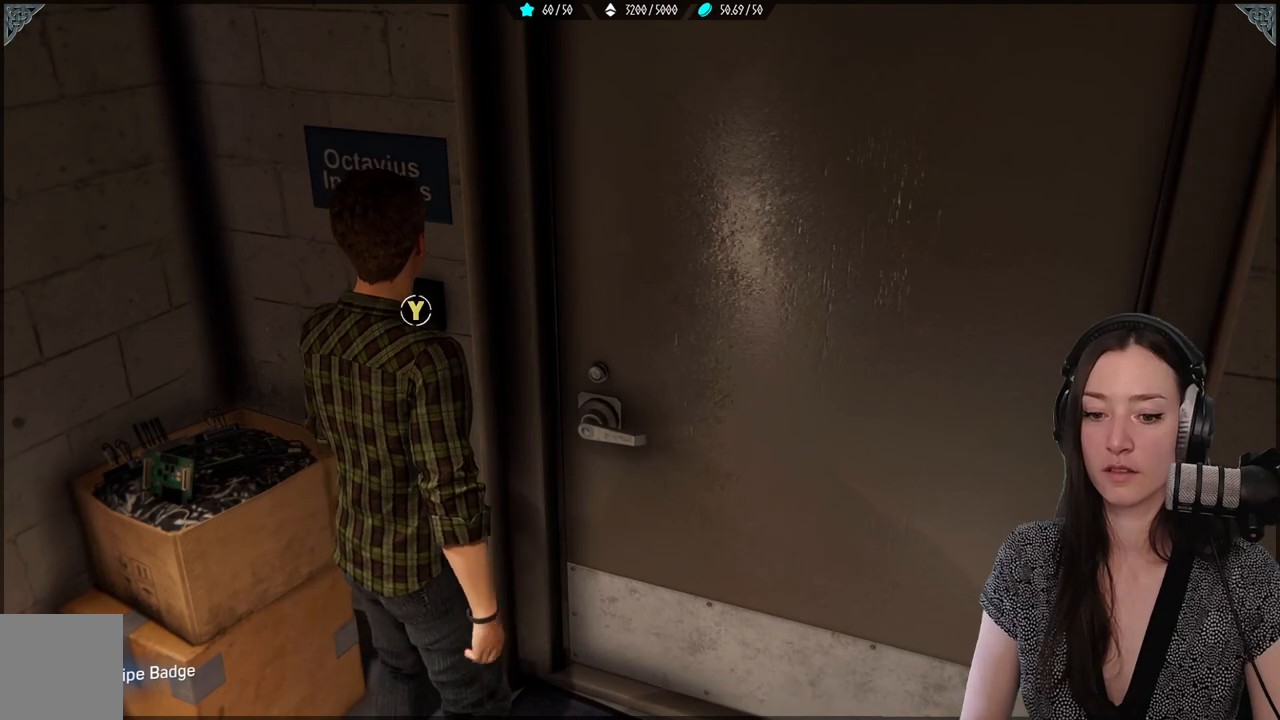
{"buttons": [], "left_stick": "center", "right_stick": "center", "events": [[117, "Y", "up"]]}
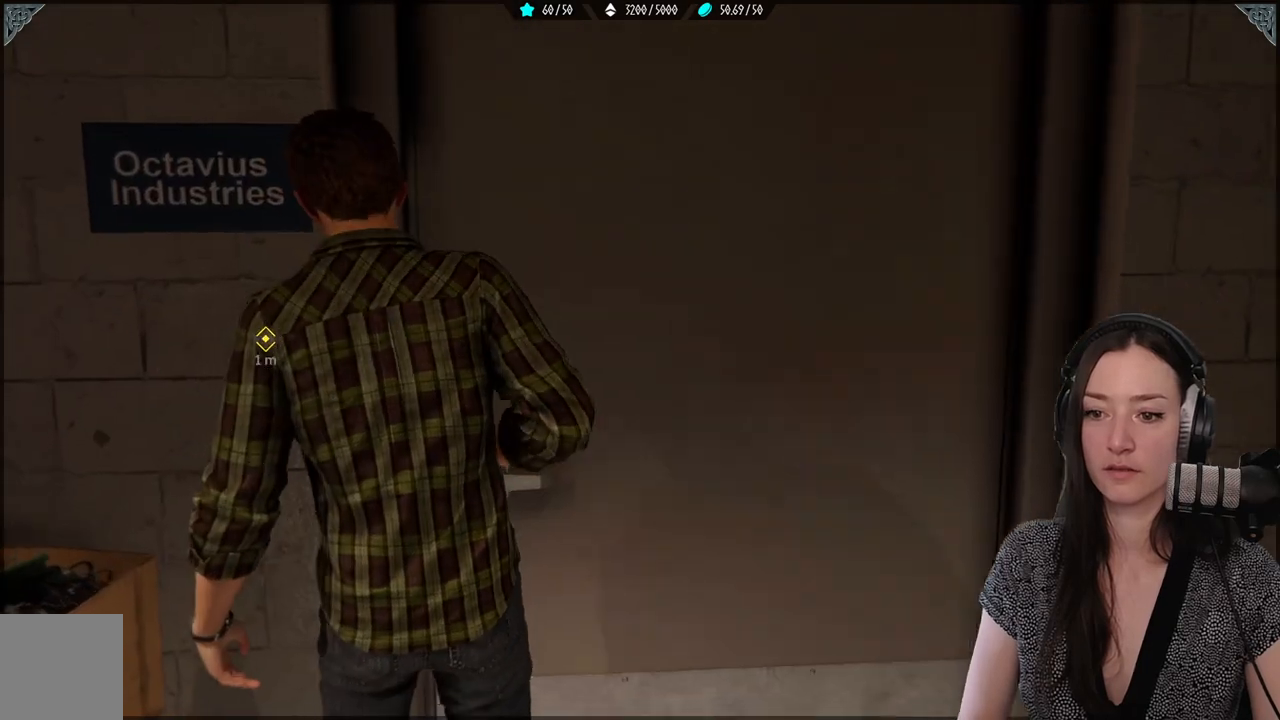
{"buttons": [], "left_stick": "center", "right_stick": "center", "events": []}
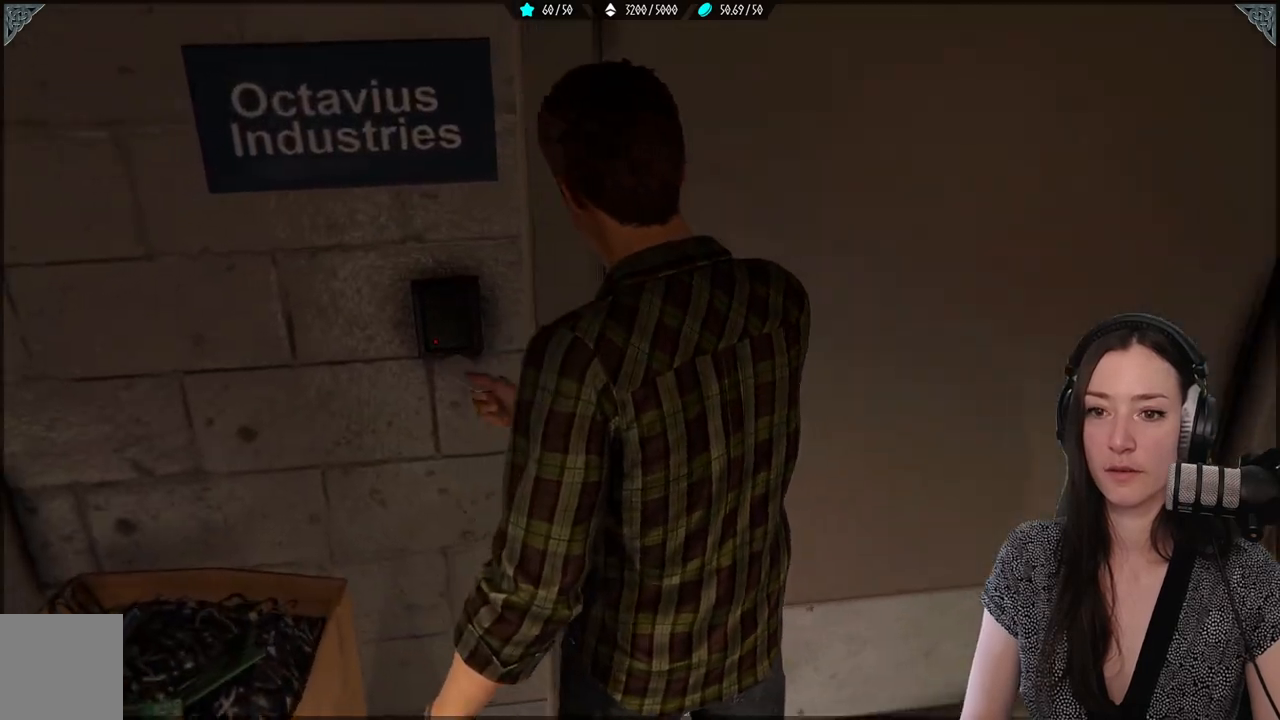
{"buttons": [], "left_stick": "center", "right_stick": "center", "events": []}